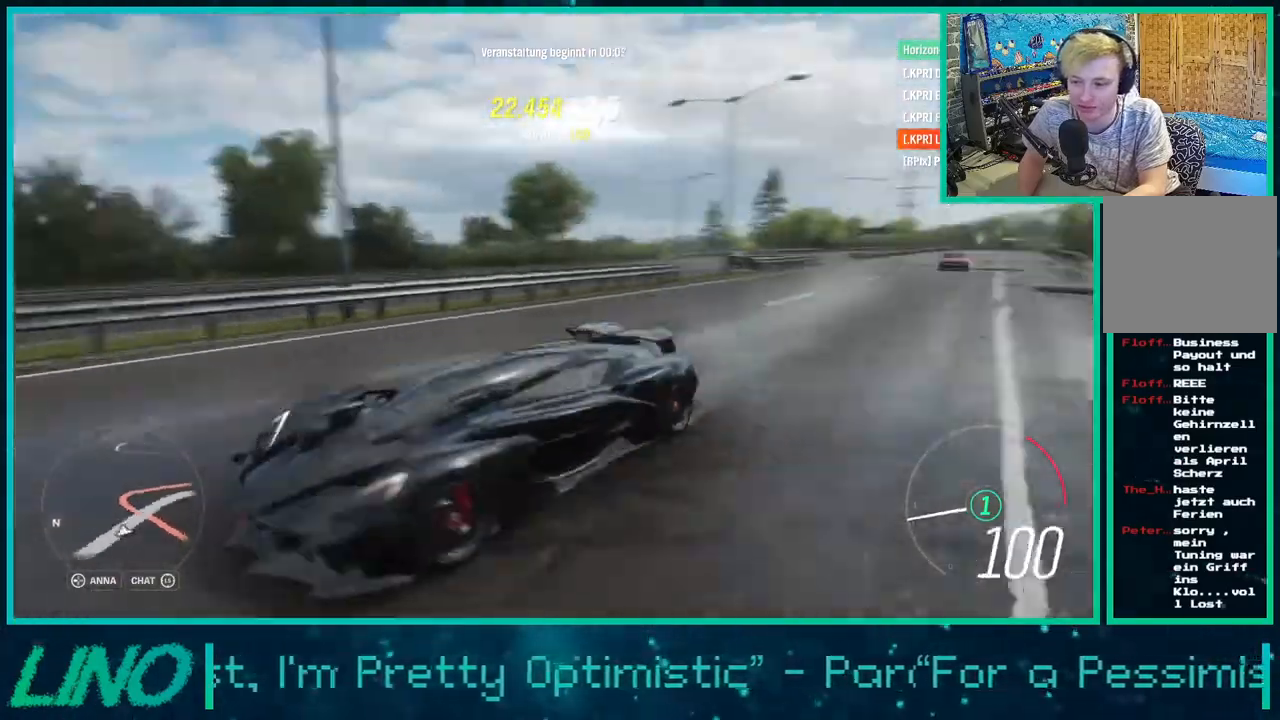
Gameplay with a controller (Xbox layout); each line is a JSON object with the inputs held at the frame after it. "events" lists button and stick changes between this image and that frame as [ms after this image, input, new state], when the widget could be followed in between. Not read: L1 R1.
{"buttons": ["R2"], "left_stick": "center", "right_stick": "down", "events": [[50, "right_stick", "down"]]}
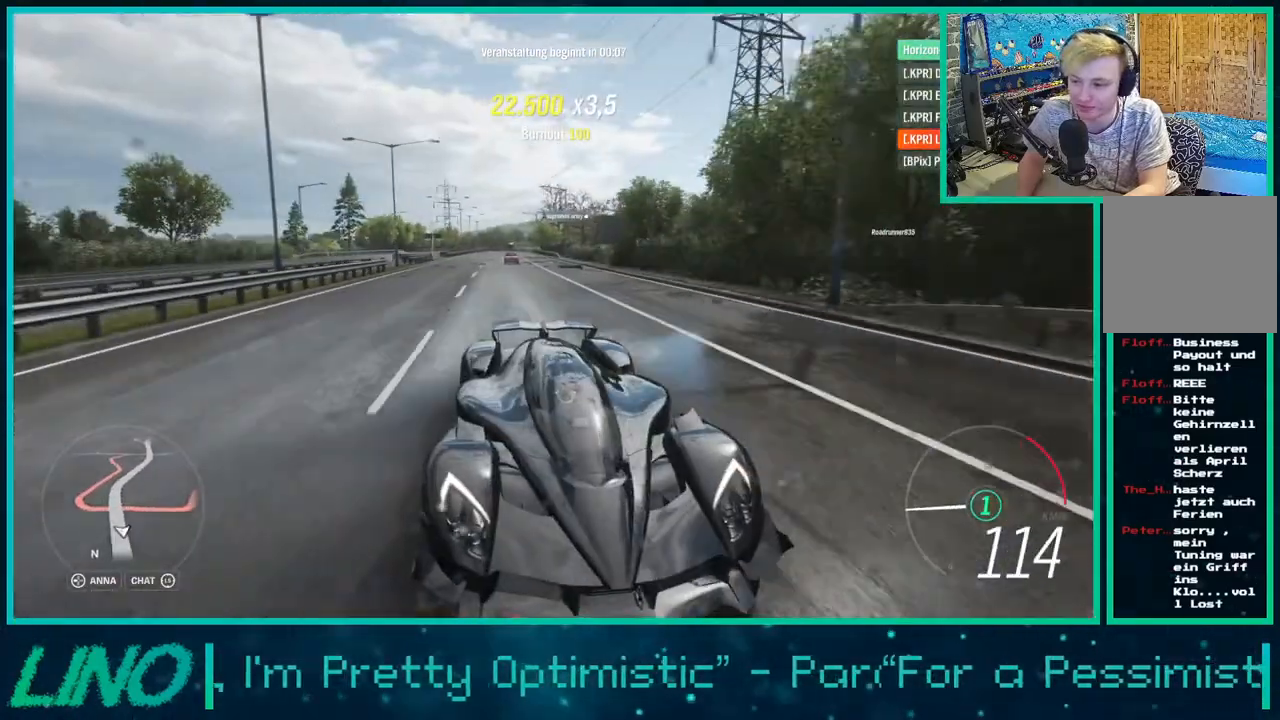
{"buttons": ["R2"], "left_stick": "center", "right_stick": "down-left", "events": [[150, "right_stick", "down-left"]]}
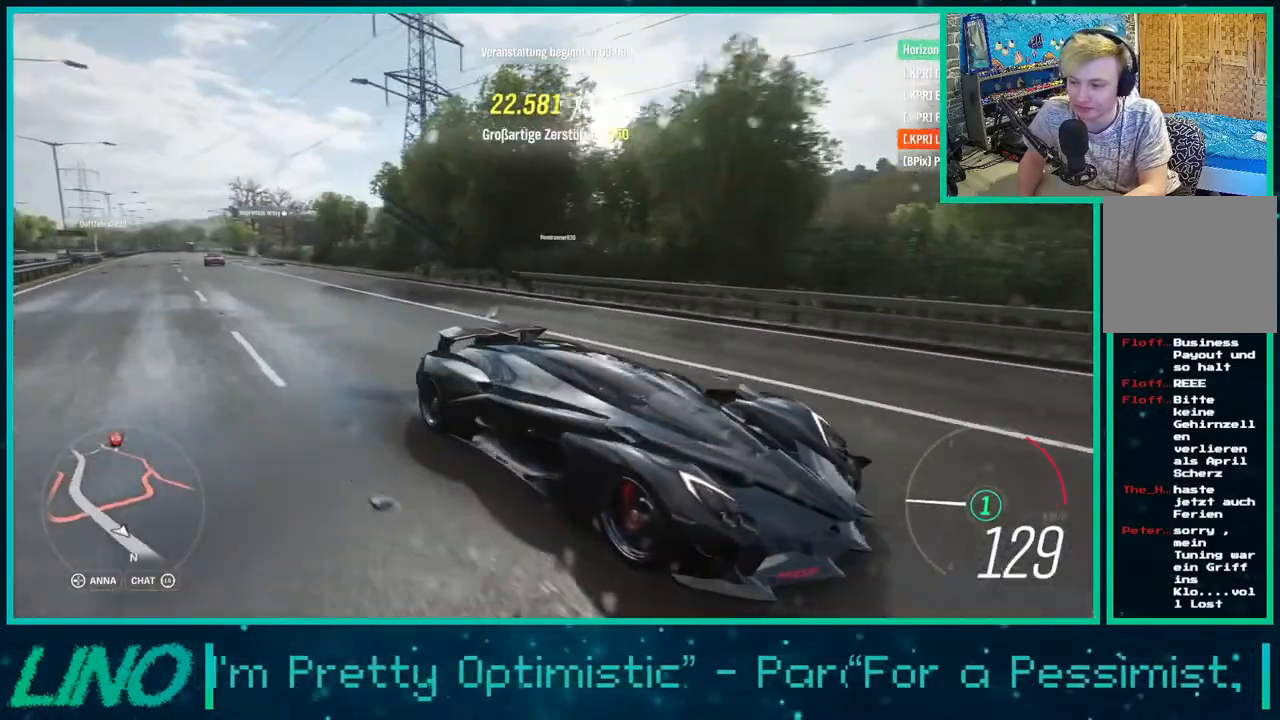
{"buttons": ["R2"], "left_stick": "center", "right_stick": "up-left", "events": [[333, "right_stick", "up-left"]]}
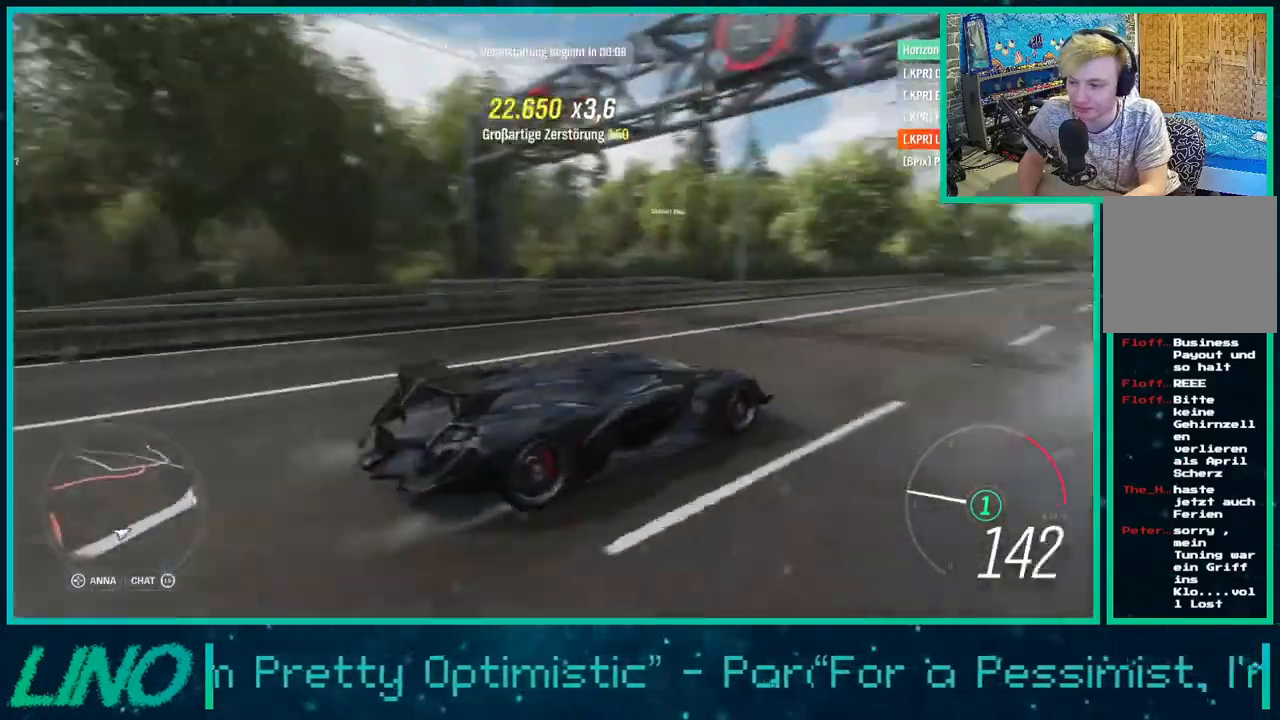
{"buttons": ["R2"], "left_stick": "center", "right_stick": "up-left", "events": []}
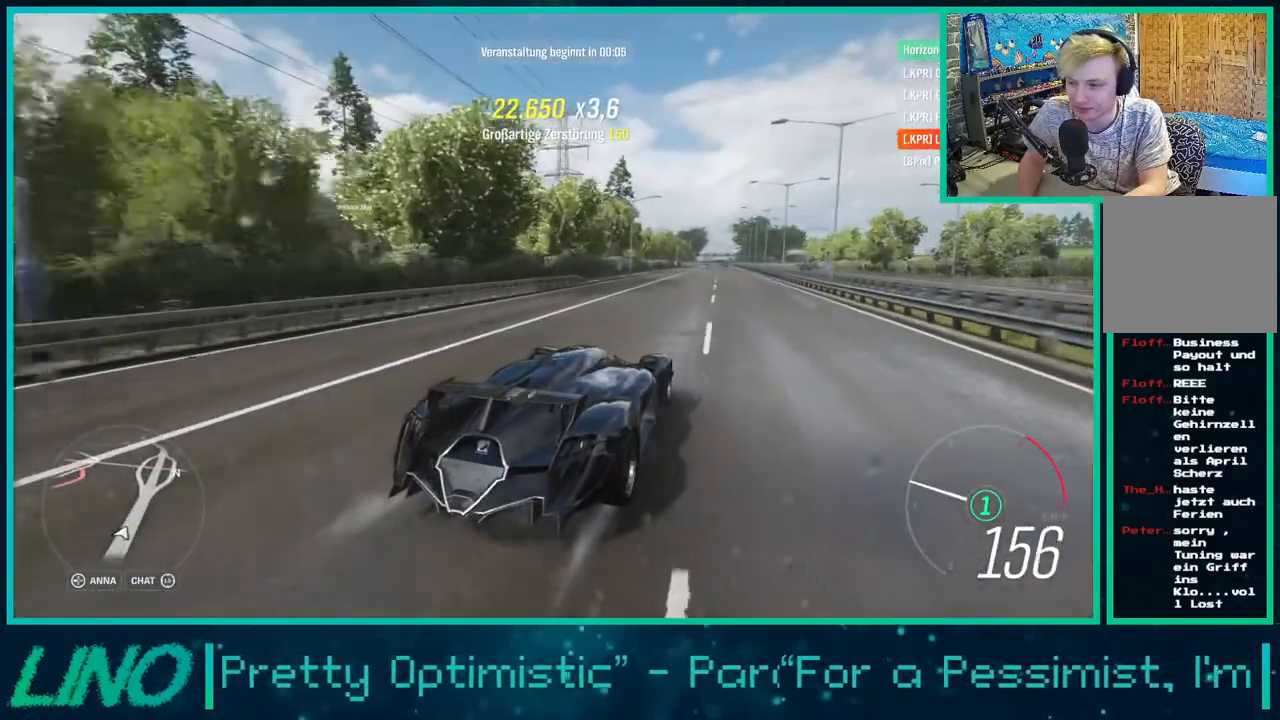
{"buttons": ["R2"], "left_stick": "center", "right_stick": "up-left", "events": []}
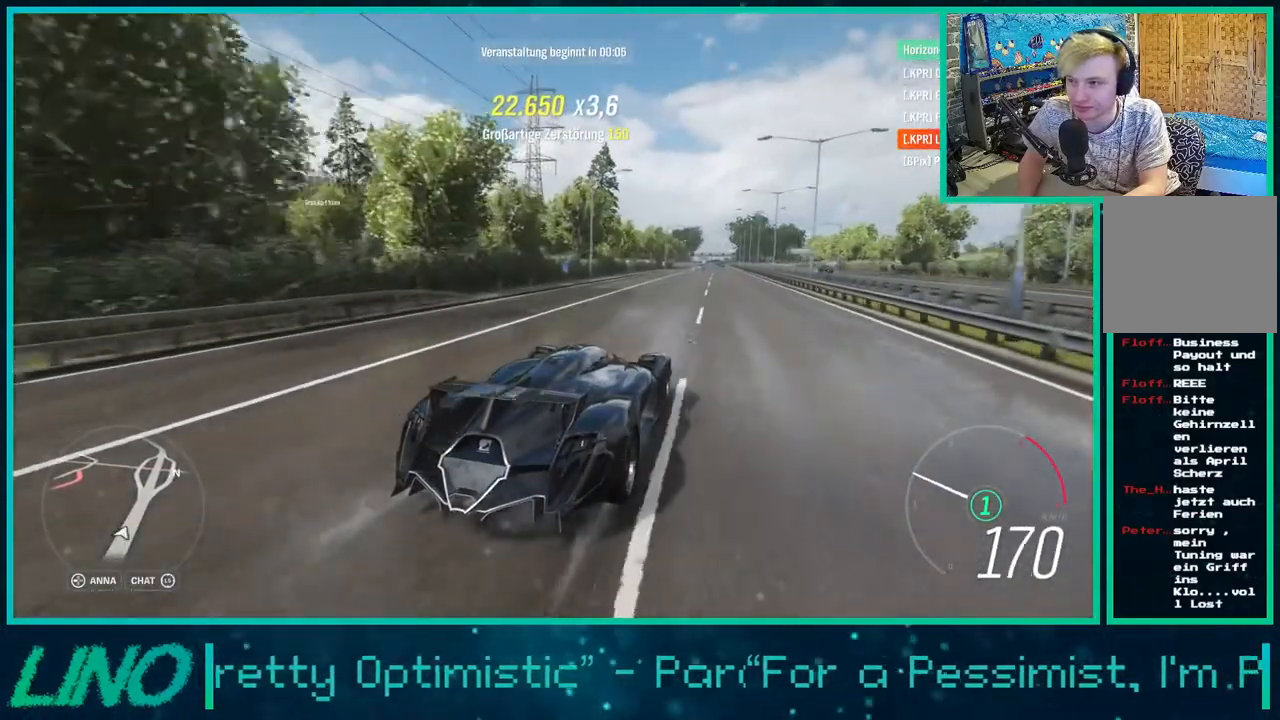
{"buttons": ["R2"], "left_stick": "center", "right_stick": "up", "events": [[250, "right_stick", "up"]]}
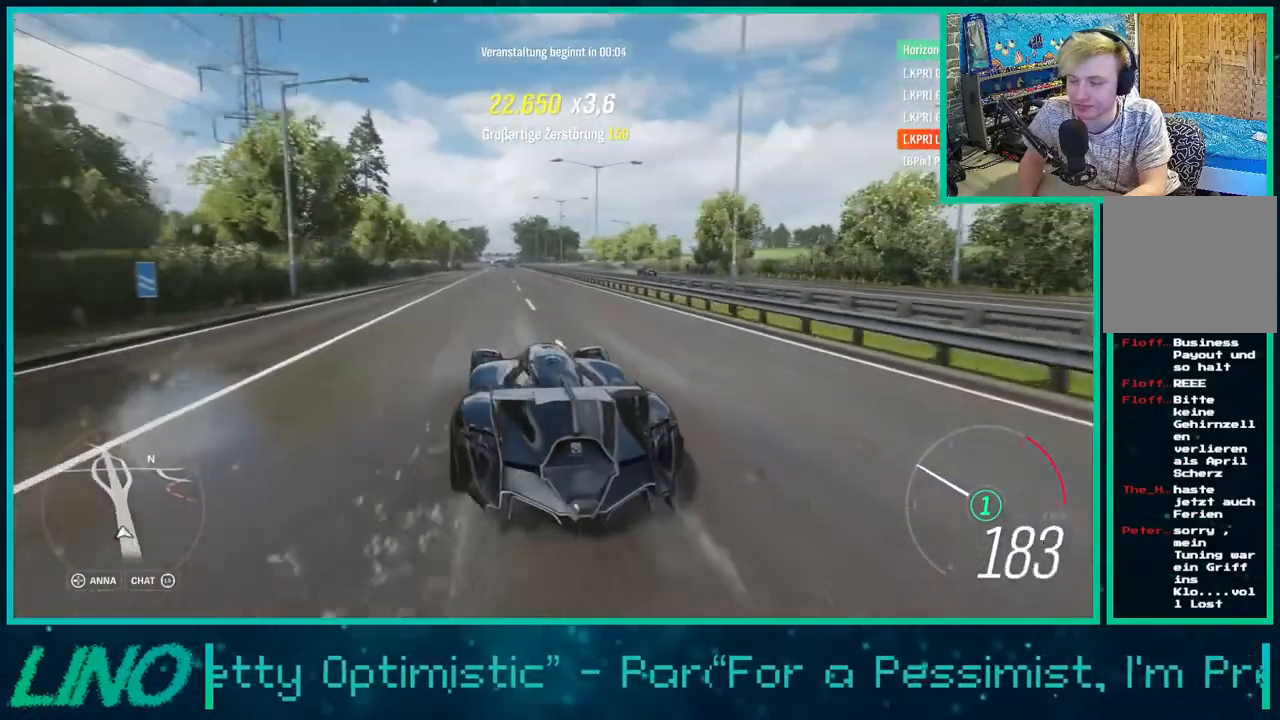
{"buttons": ["R2"], "left_stick": "center", "right_stick": "up", "events": []}
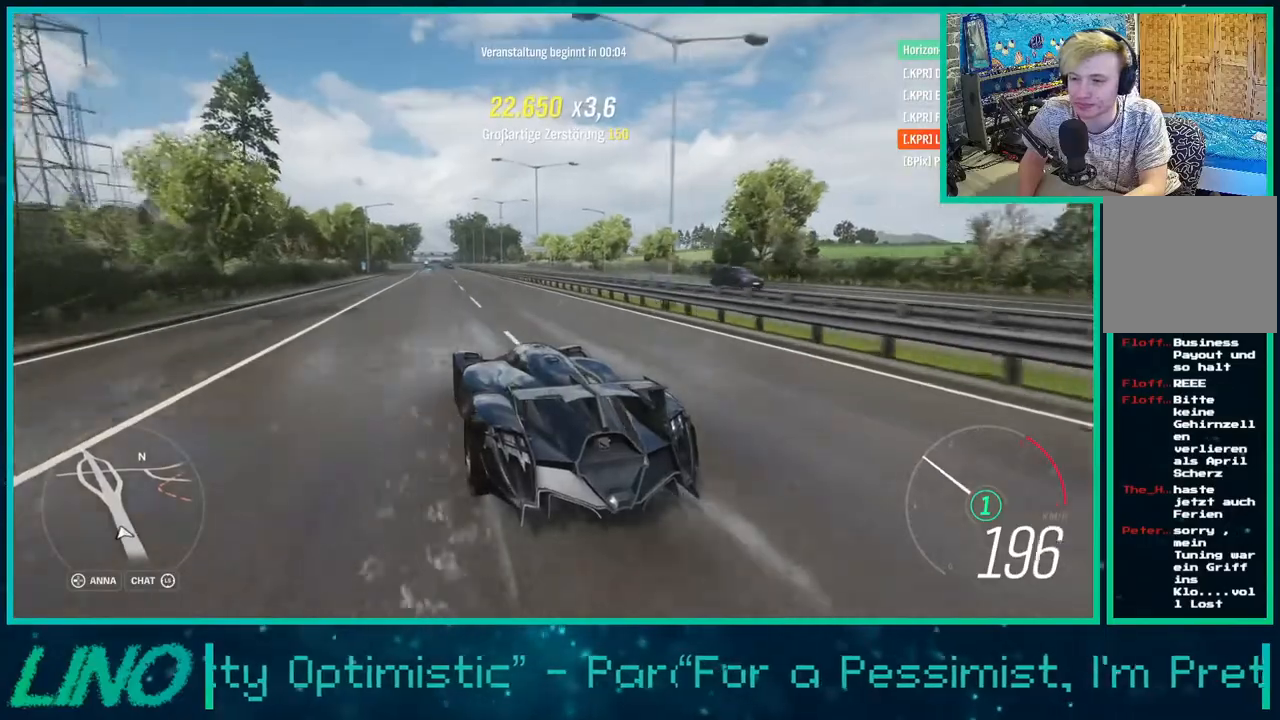
{"buttons": ["R2"], "left_stick": "center", "right_stick": "up", "events": []}
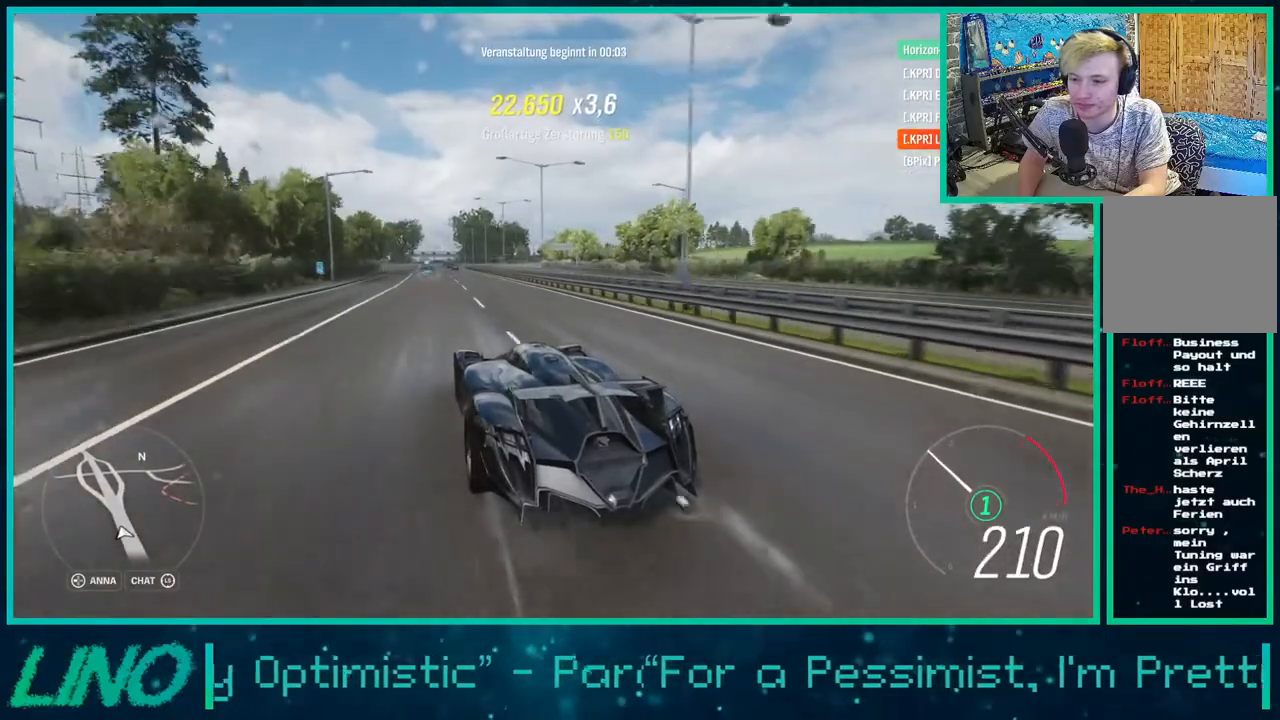
{"buttons": ["R2"], "left_stick": "center", "right_stick": "up", "events": [[350, "left_stick", "right"], [417, "left_stick", "center"]]}
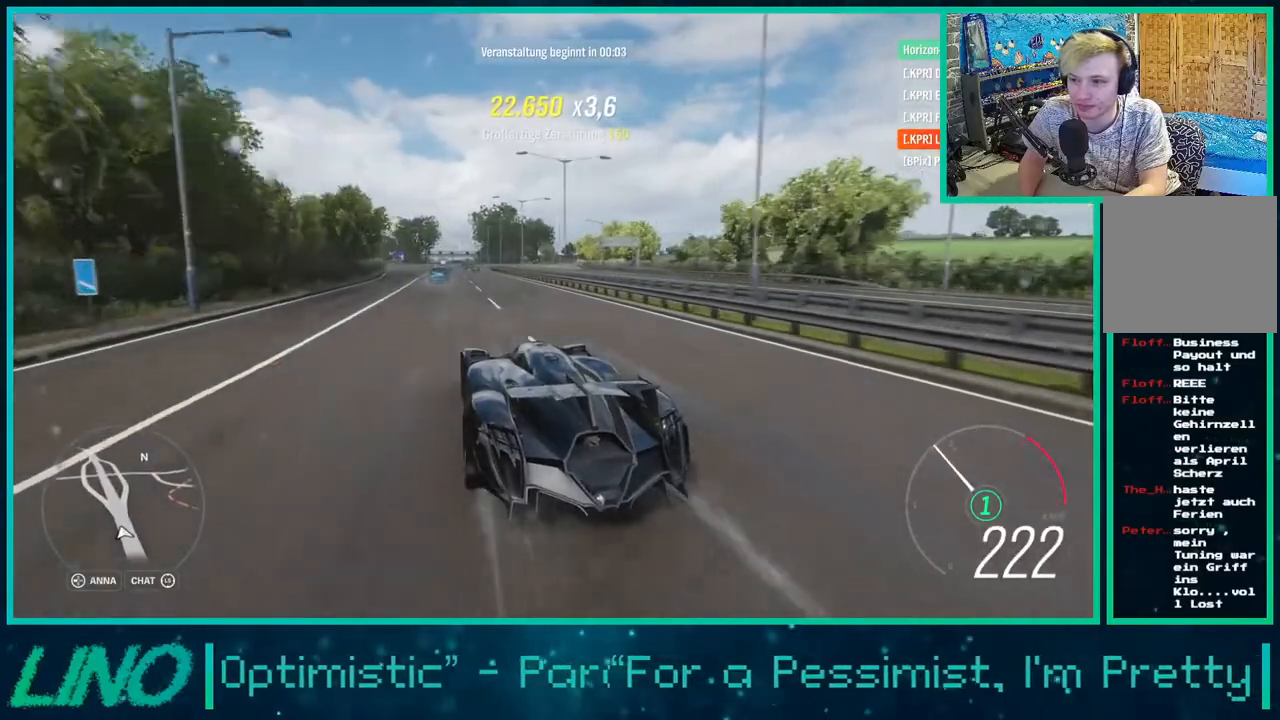
{"buttons": ["R2"], "left_stick": "center", "right_stick": "up", "events": [[367, "left_stick", "down-left"], [483, "left_stick", "center"]]}
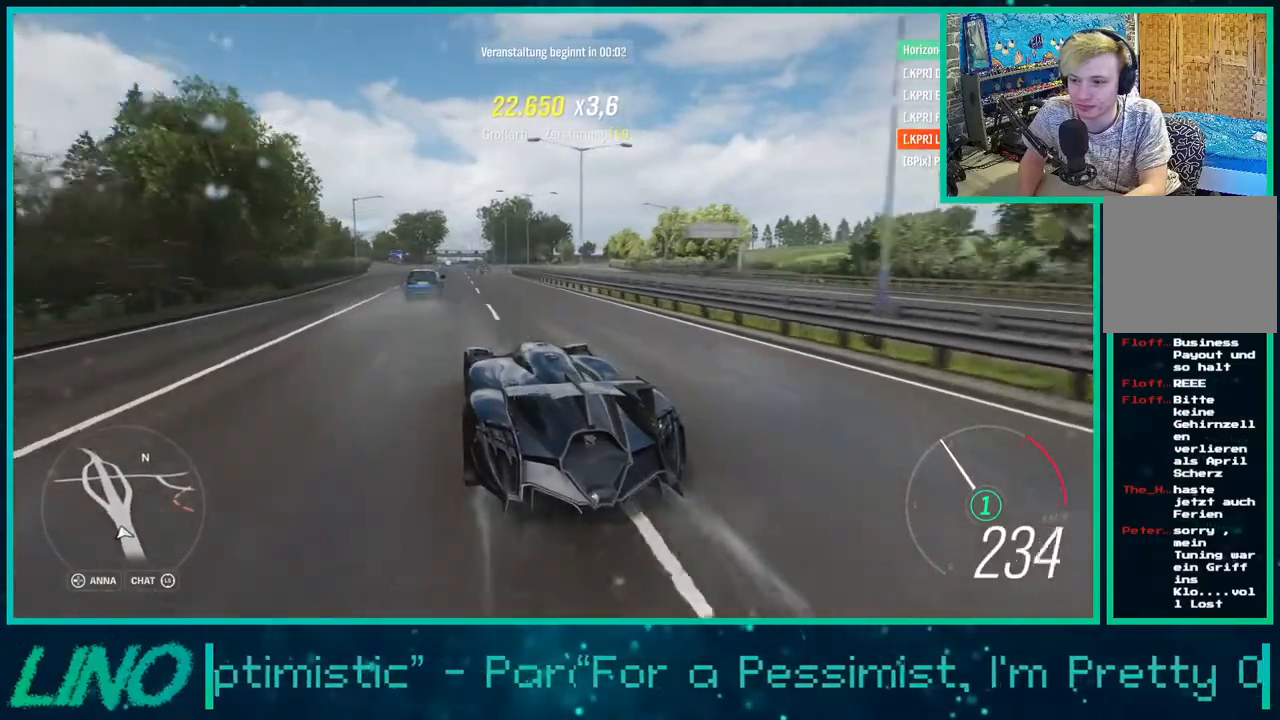
{"buttons": ["R2"], "left_stick": "center", "right_stick": "center", "events": [[250, "right_stick", "center"]]}
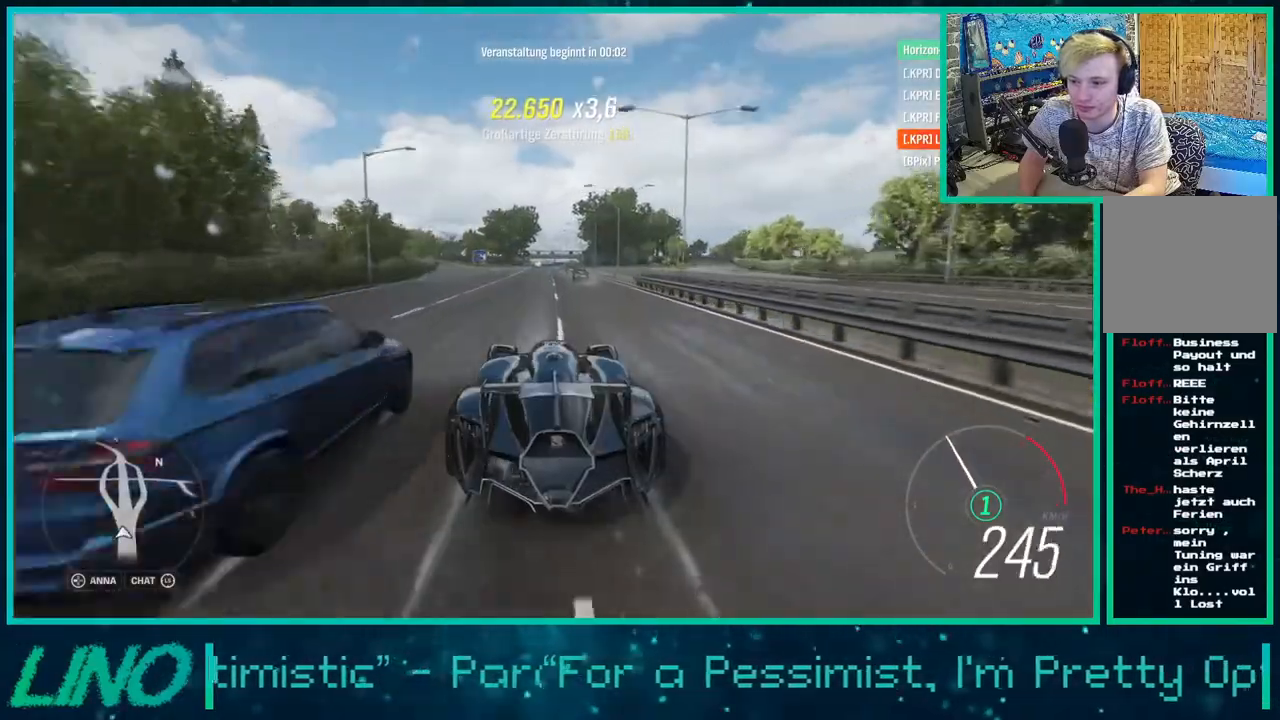
{"buttons": ["L2"], "left_stick": "right", "right_stick": "center", "events": [[217, "left_stick", "right"], [317, "L2", "down"], [333, "R2", "up"]]}
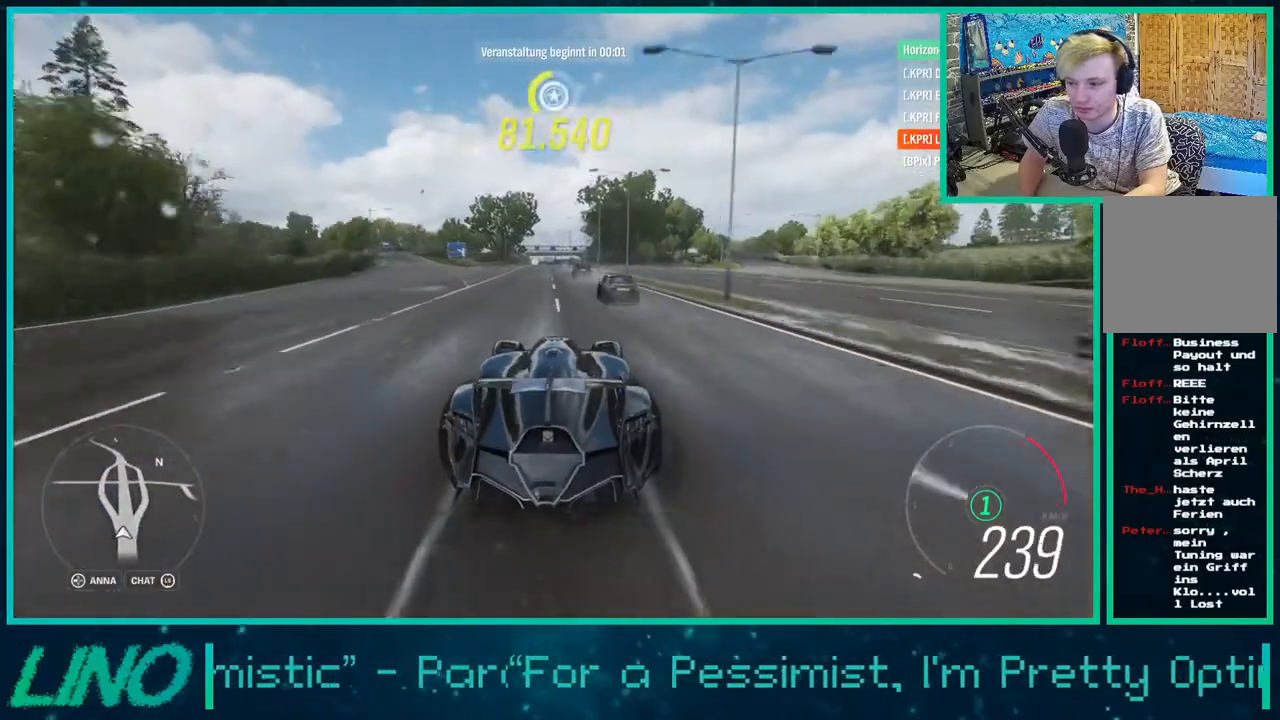
{"buttons": ["R2"], "left_stick": "right", "right_stick": "center", "events": [[50, "L2", "up"], [417, "R2", "down"]]}
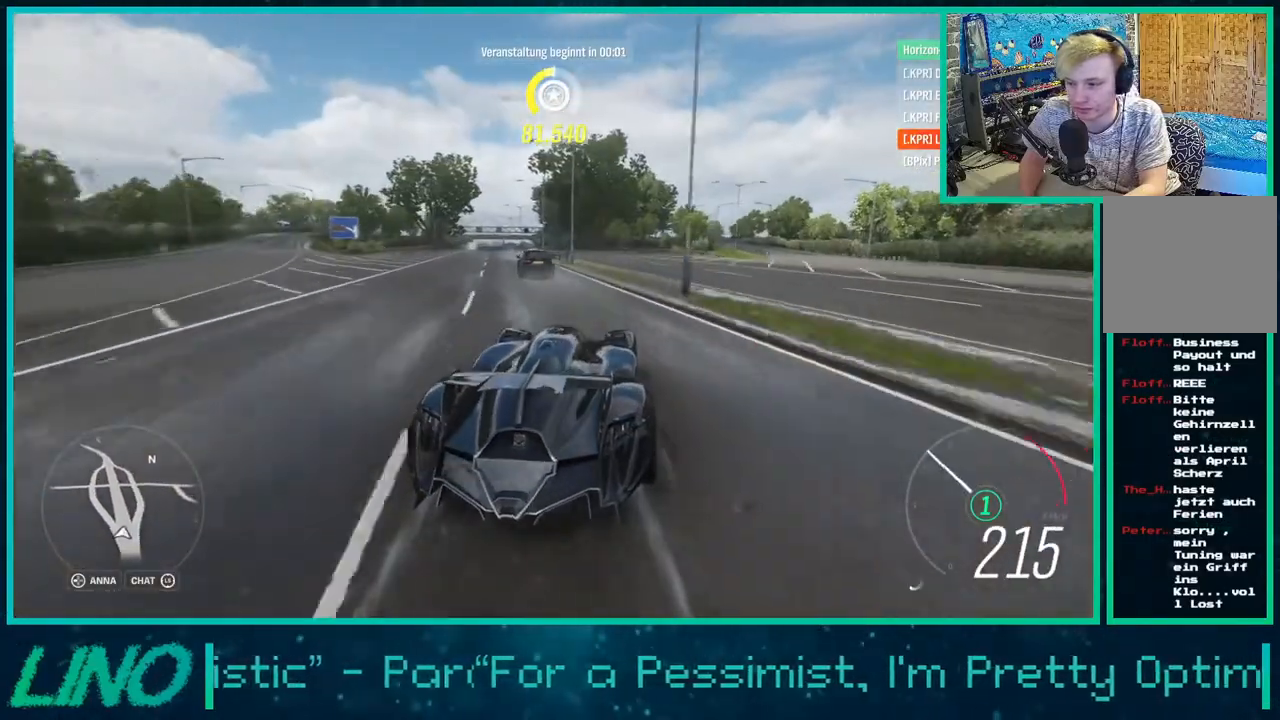
{"buttons": ["R2"], "left_stick": "down-left", "right_stick": "center", "events": [[200, "left_stick", "center"], [250, "left_stick", "down-left"]]}
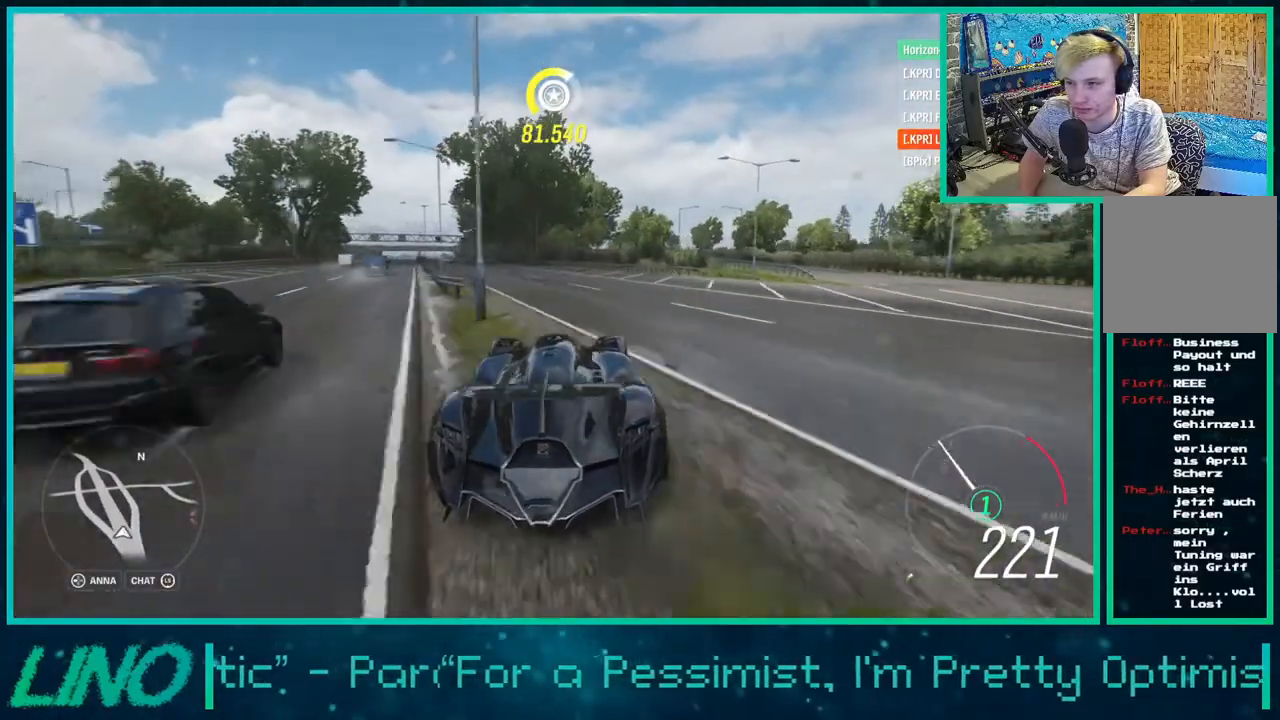
{"buttons": ["R2"], "left_stick": "left", "right_stick": "center", "events": [[467, "left_stick", "left"]]}
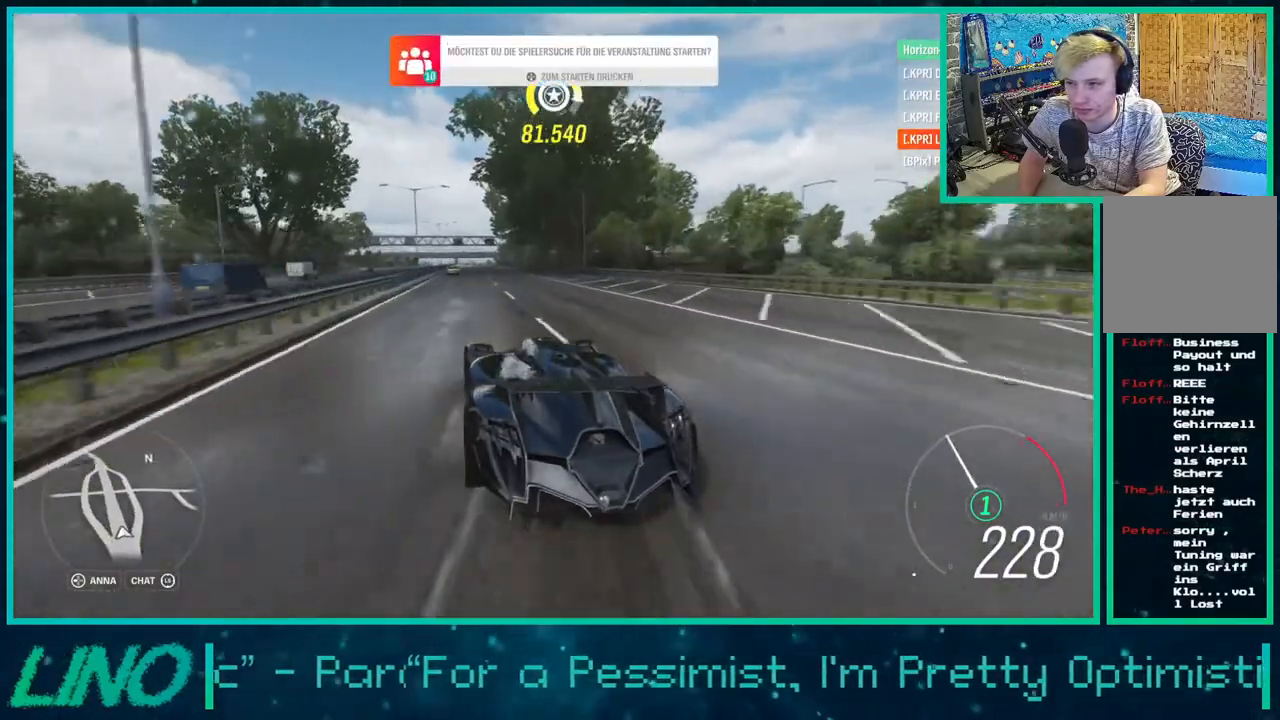
{"buttons": ["R2"], "left_stick": "center", "right_stick": "center", "events": [[283, "left_stick", "up-right"], [417, "left_stick", "center"]]}
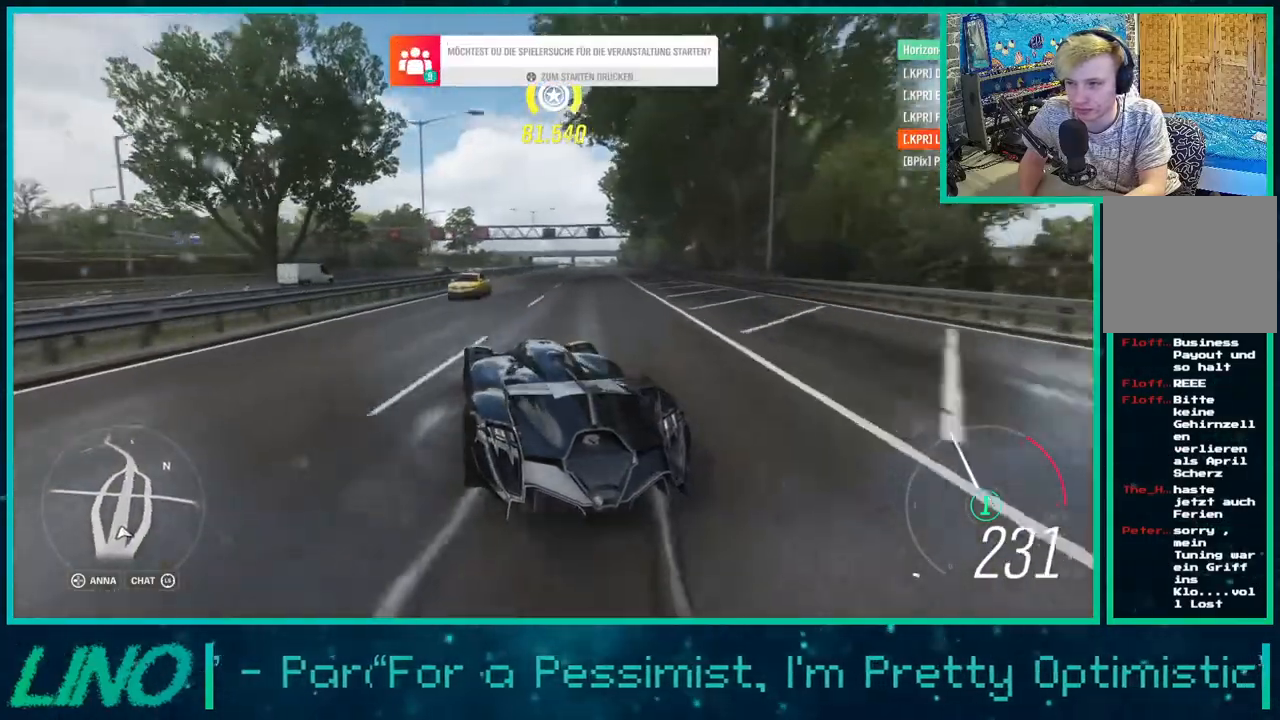
{"buttons": ["R2"], "left_stick": "center", "right_stick": "center", "events": [[33, "DPAD_DOWN", "down"], [150, "DPAD_DOWN", "up"]]}
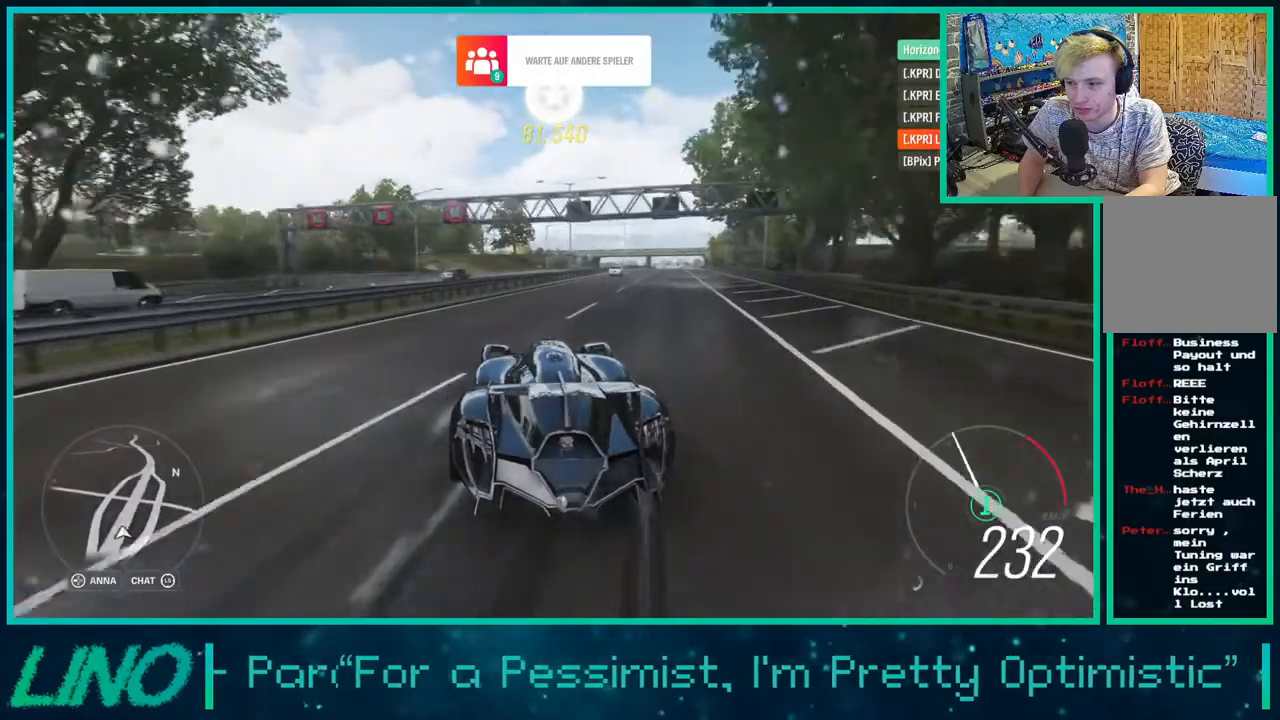
{"buttons": ["R2"], "left_stick": "down-left", "right_stick": "center", "events": [[233, "left_stick", "down-left"]]}
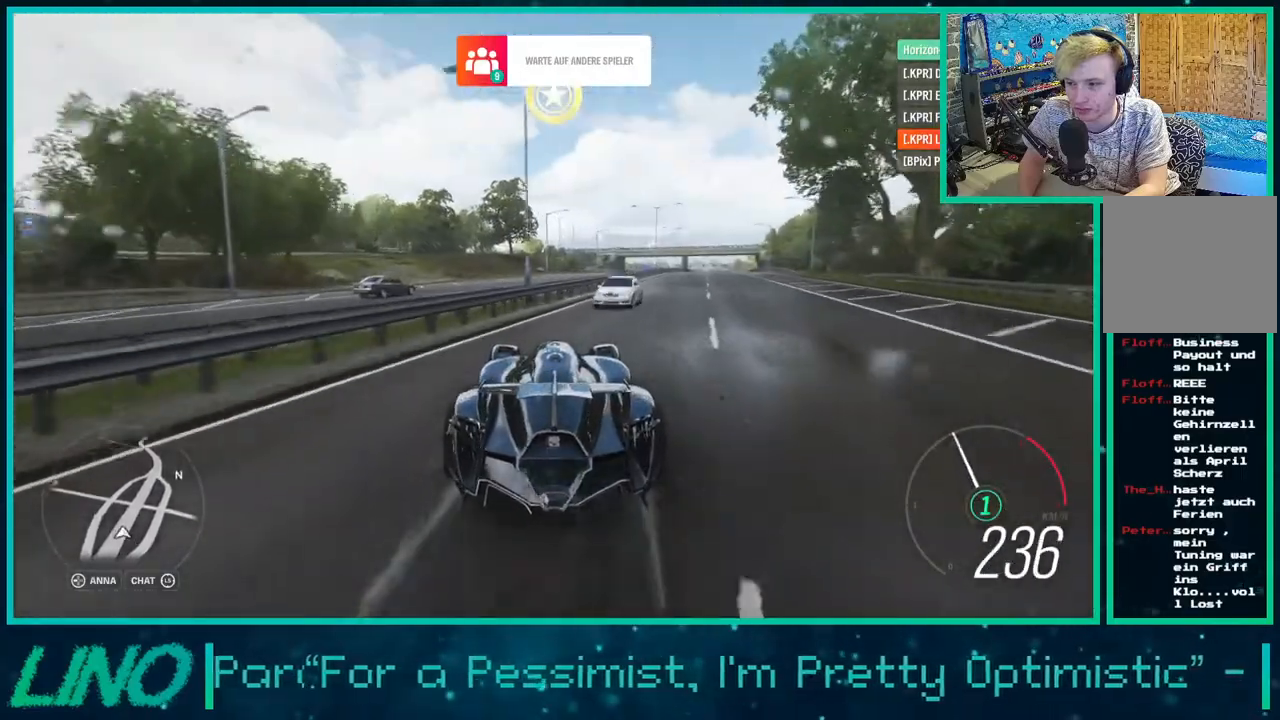
{"buttons": ["R2"], "left_stick": "right", "right_stick": "center", "events": [[183, "left_stick", "center"], [267, "left_stick", "right"]]}
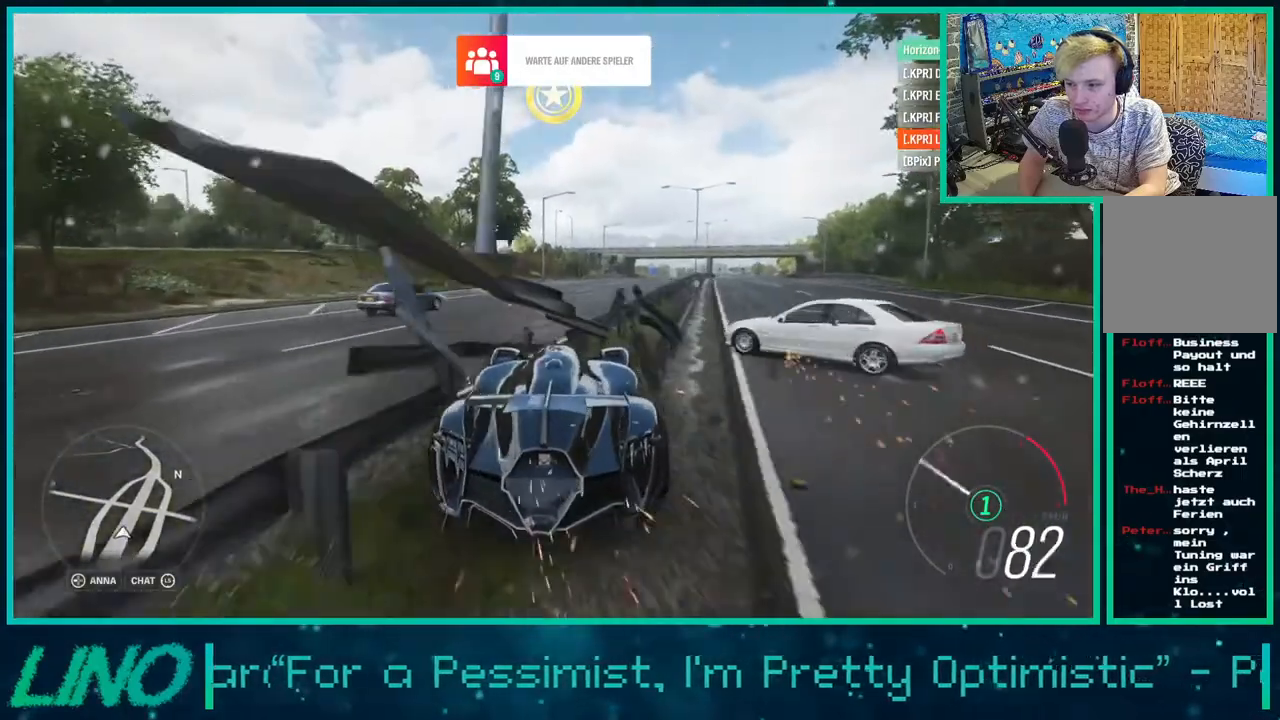
{"buttons": ["R2"], "left_stick": "right", "right_stick": "center", "events": []}
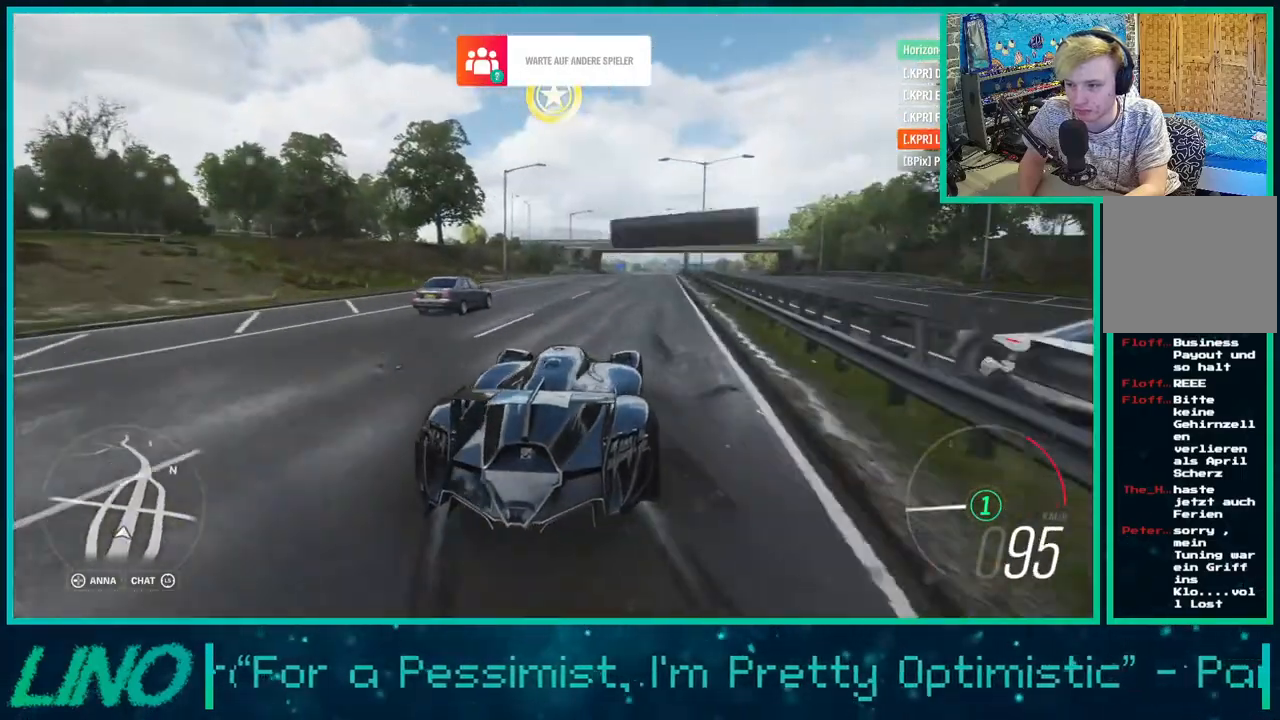
{"buttons": ["R2"], "left_stick": "center", "right_stick": "up", "events": [[217, "left_stick", "center"], [400, "right_stick", "up"]]}
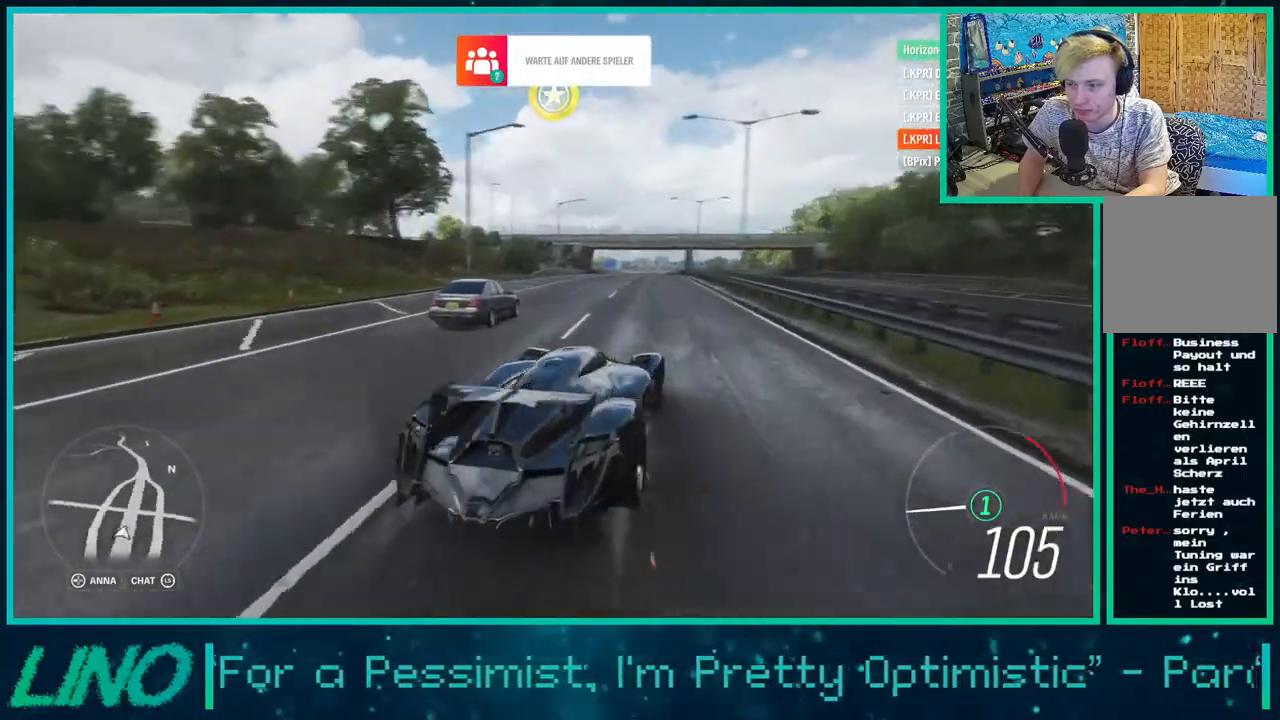
{"buttons": ["R2"], "left_stick": "left", "right_stick": "up-left", "events": [[167, "left_stick", "left"], [217, "right_stick", "up-left"]]}
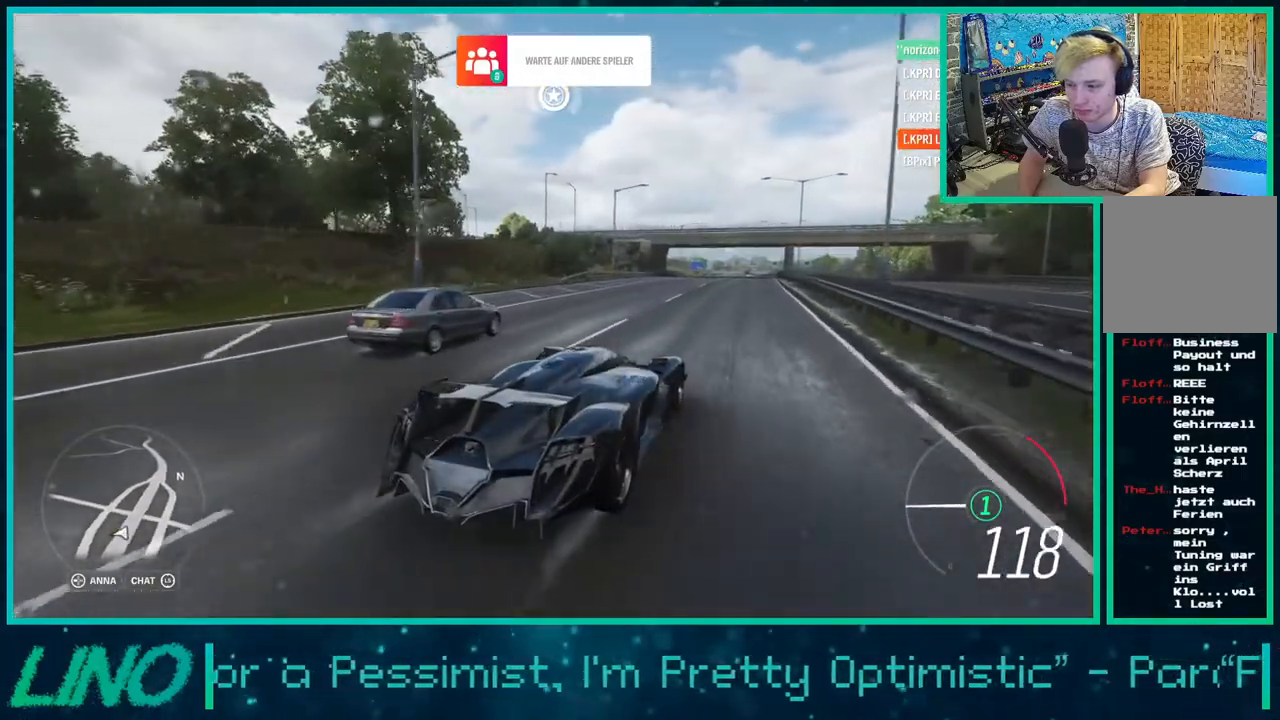
{"buttons": ["R2"], "left_stick": "center", "right_stick": "up-left", "events": [[33, "left_stick", "center"]]}
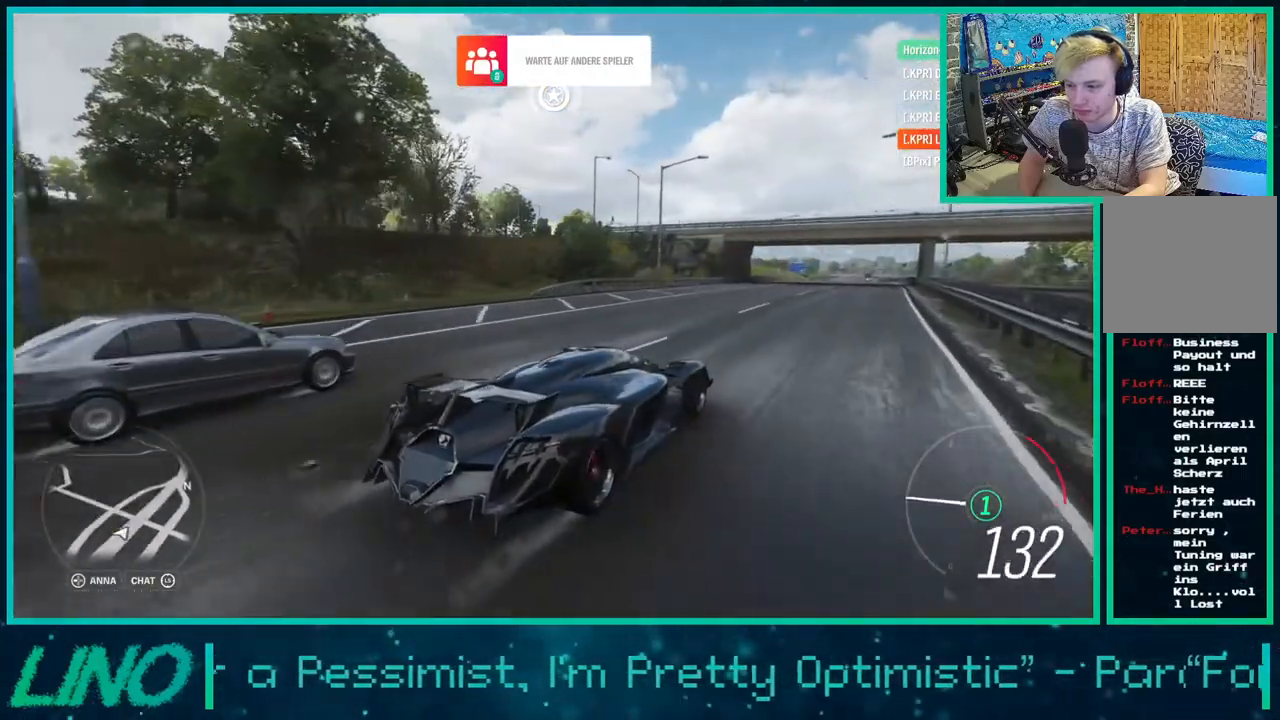
{"buttons": ["R2"], "left_stick": "center", "right_stick": "up-left", "events": []}
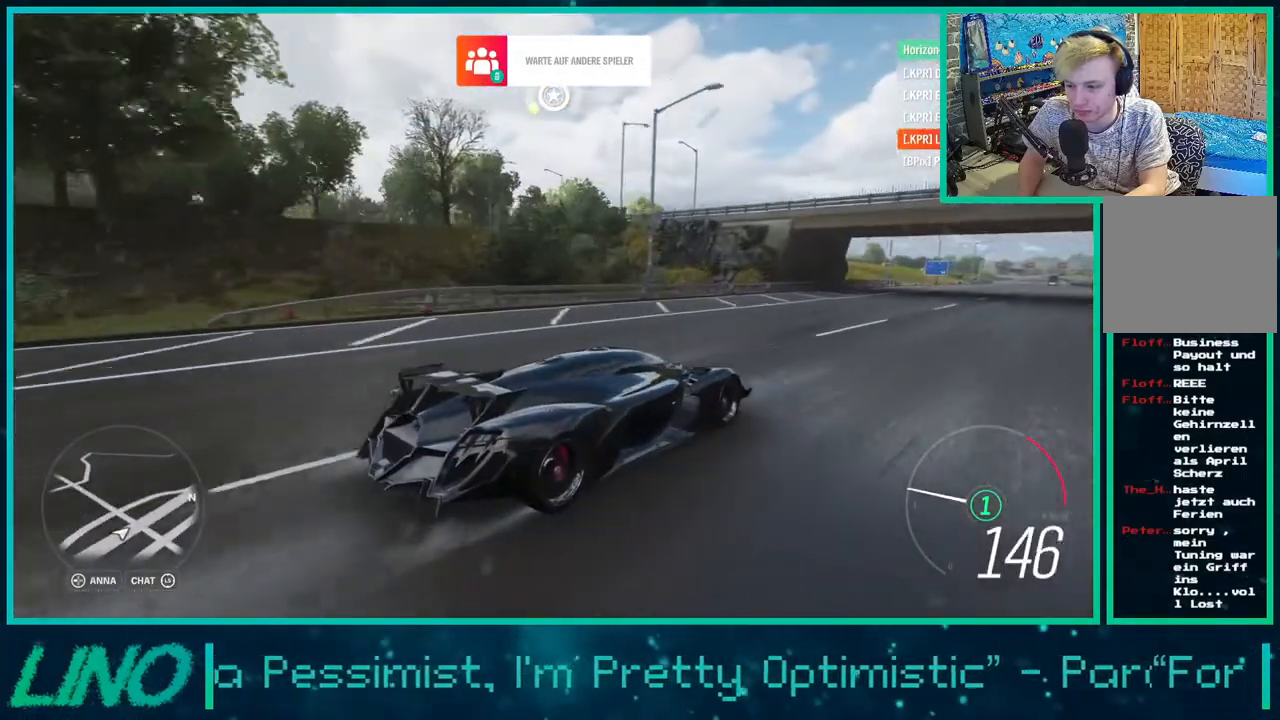
{"buttons": ["R2"], "left_stick": "center", "right_stick": "up-left", "events": []}
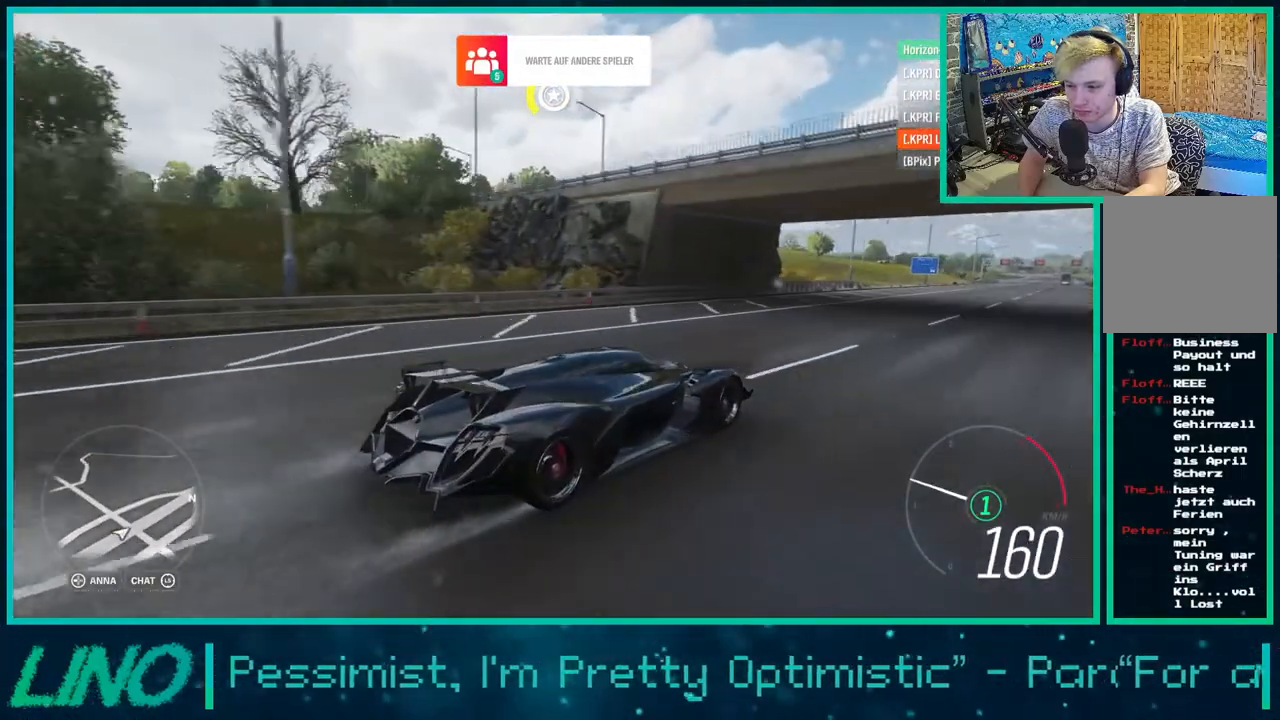
{"buttons": ["R2"], "left_stick": "center", "right_stick": "up-left", "events": []}
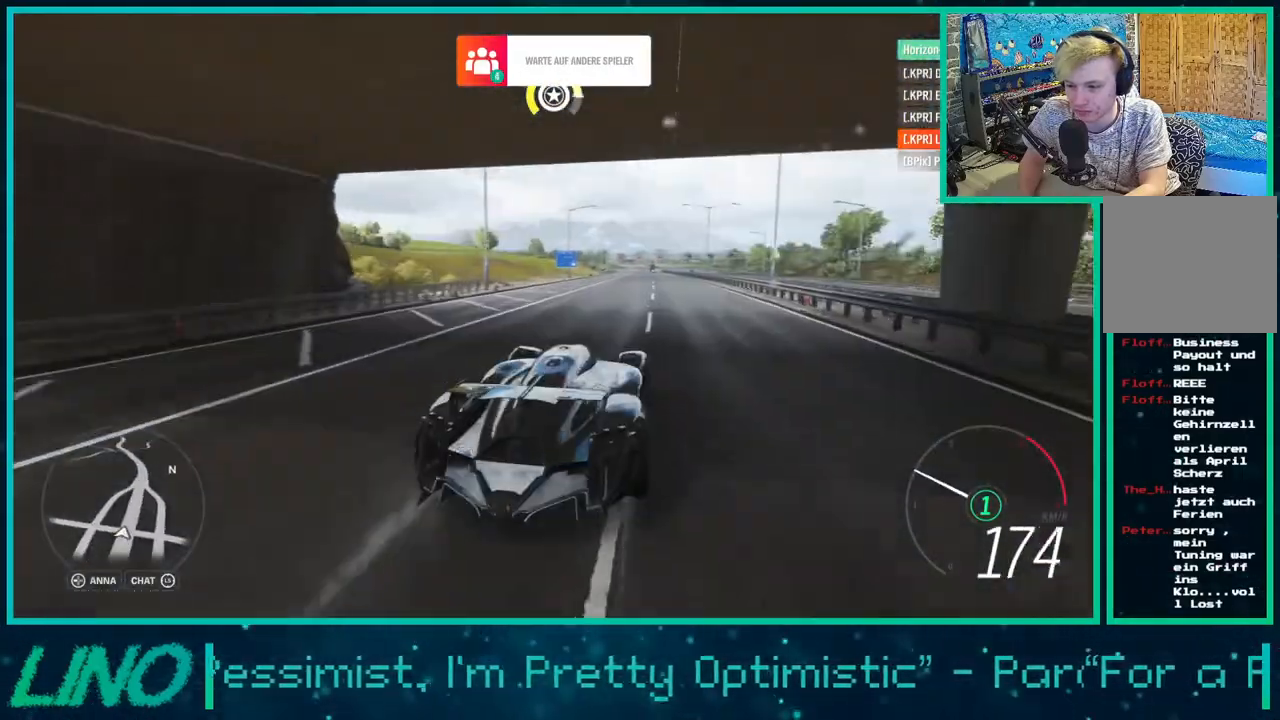
{"buttons": ["R2"], "left_stick": "center", "right_stick": "up-right", "events": [[33, "right_stick", "up"], [133, "right_stick", "up-right"]]}
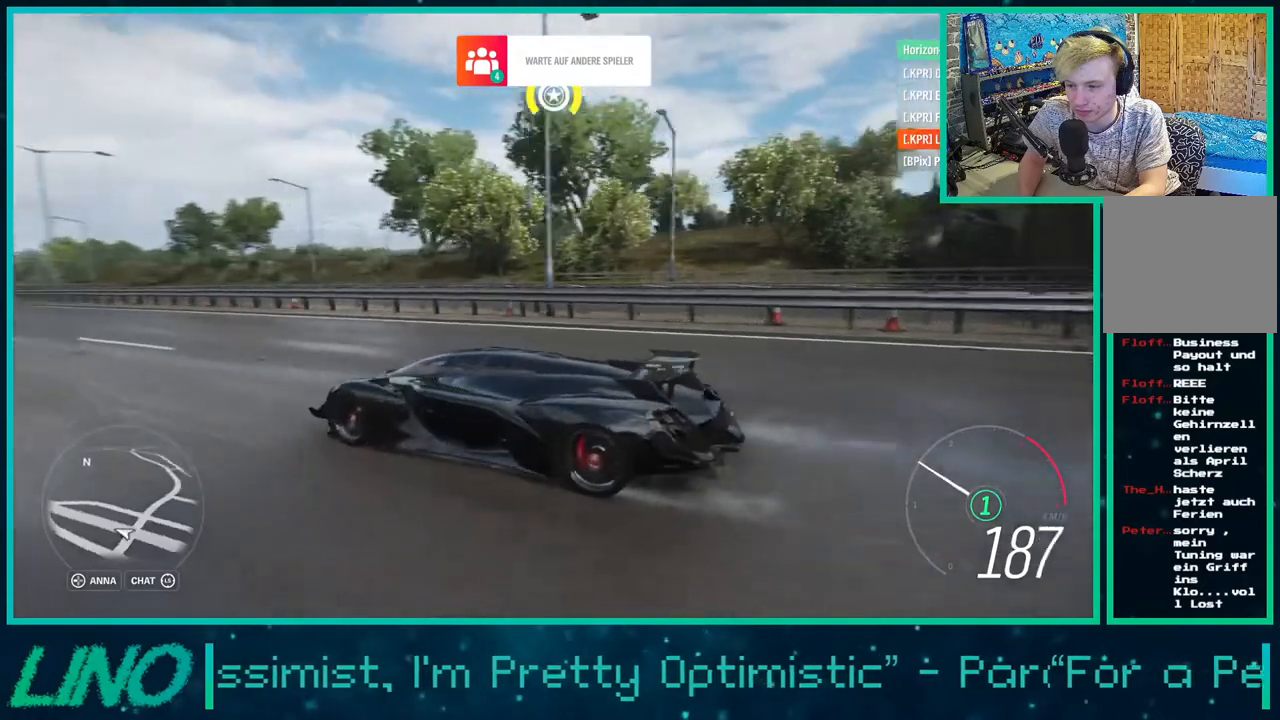
{"buttons": ["R2"], "left_stick": "center", "right_stick": "right", "events": [[83, "right_stick", "right"]]}
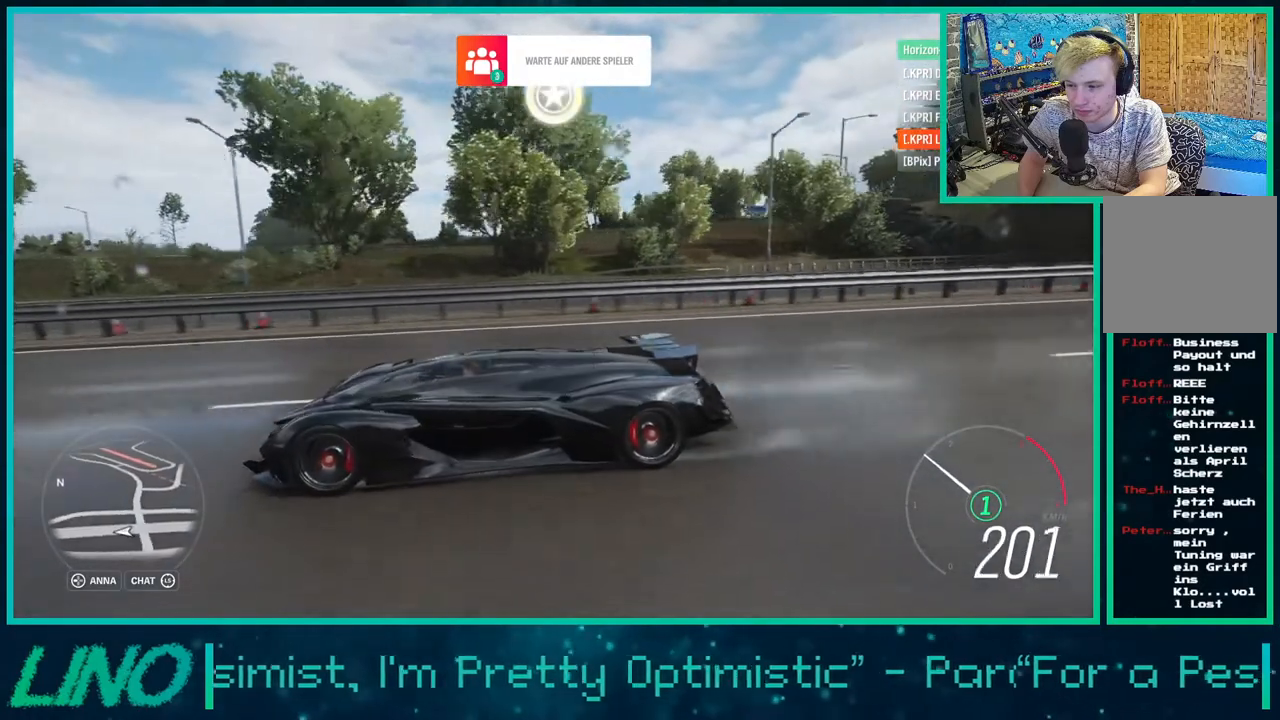
{"buttons": ["R2"], "left_stick": "center", "right_stick": "right", "events": [[50, "left_stick", "up-right"], [250, "left_stick", "center"]]}
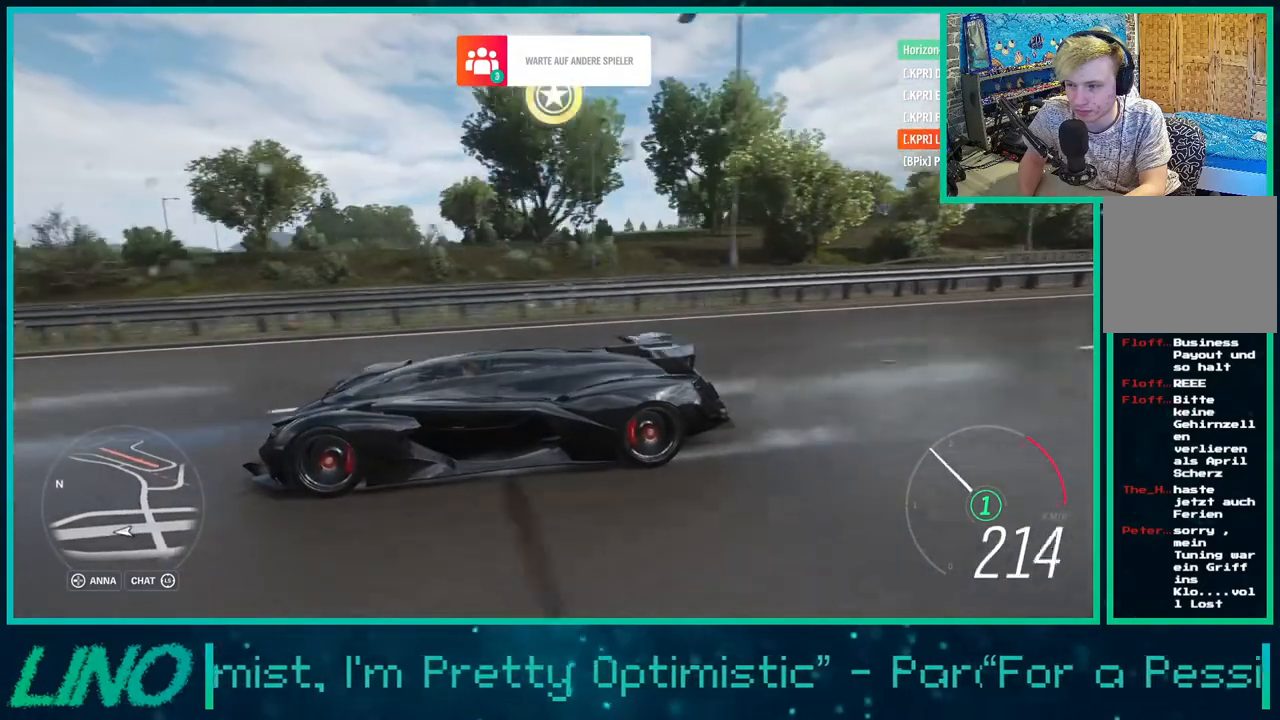
{"buttons": ["R2"], "left_stick": "down-left", "right_stick": "center", "events": [[433, "right_stick", "center"], [483, "left_stick", "down-left"]]}